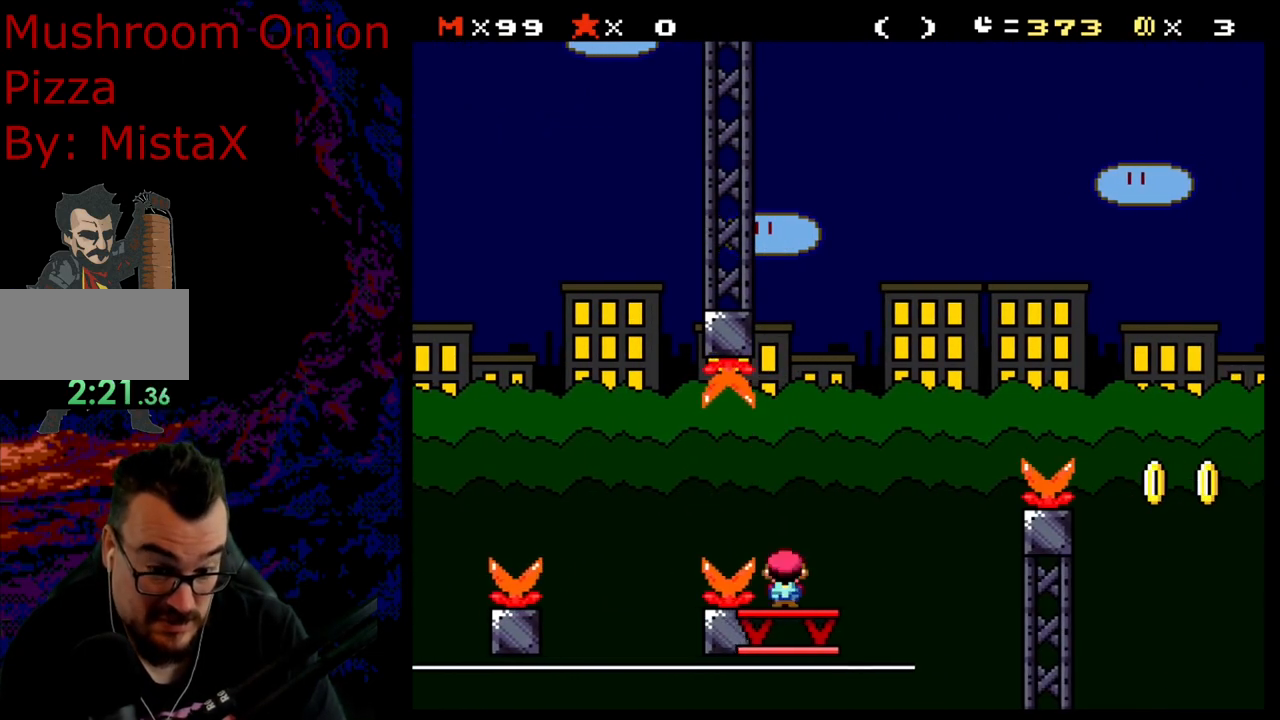
Gameplay with a controller (Nintendo layout); each line is a JSON object with the inputs held at the frame after it. "events" lists button and stick changes between this image and that frame as [ms after this image, input, new state], when the widget could be followed in between. Not read: L3 R3.
{"buttons": ["B", "Y", "DPAD_RIGHT"], "events": [[67, "DPAD_RIGHT", "down"], [317, "B", "down"]]}
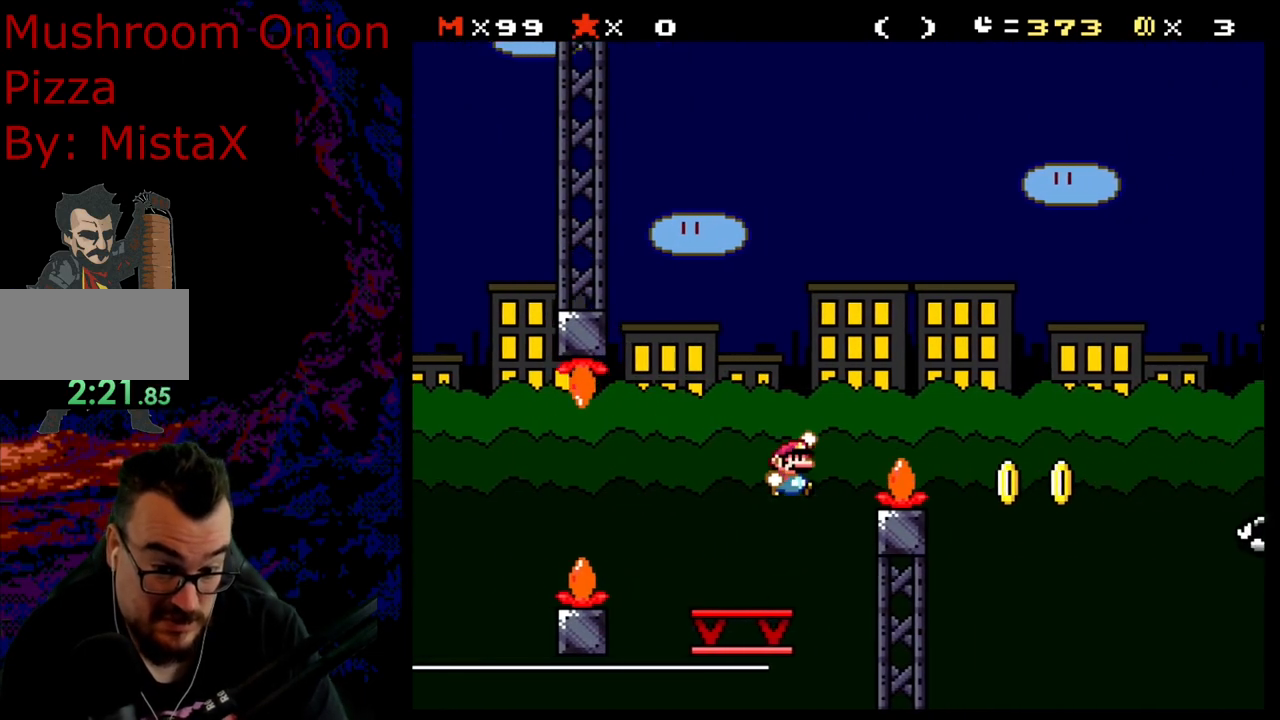
{"buttons": ["B", "Y", "DPAD_RIGHT"], "events": [[233, "B", "up"], [417, "DPAD_DOWN", "down"], [433, "DPAD_DOWN", "up"], [433, "DPAD_LEFT", "down"], [433, "DPAD_RIGHT", "up"], [467, "B", "down"], [483, "DPAD_LEFT", "up"], [483, "DPAD_RIGHT", "down"]]}
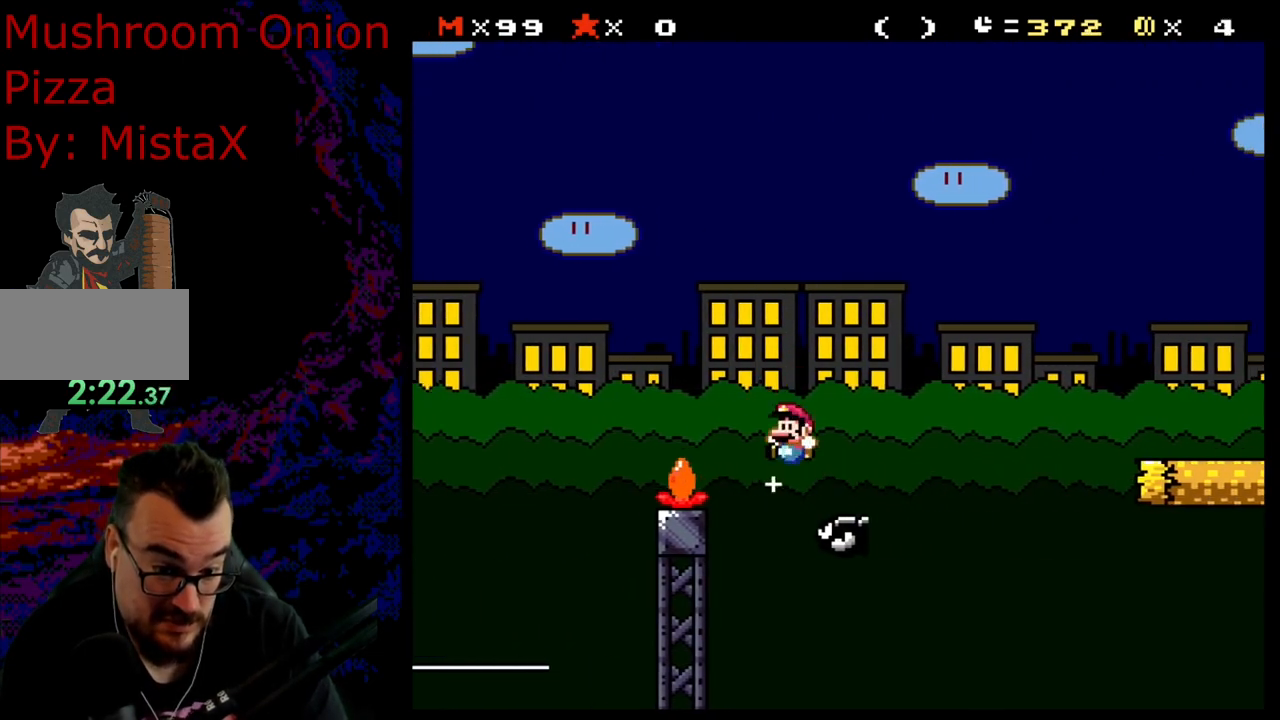
{"buttons": ["B", "Y", "DPAD_RIGHT"], "events": []}
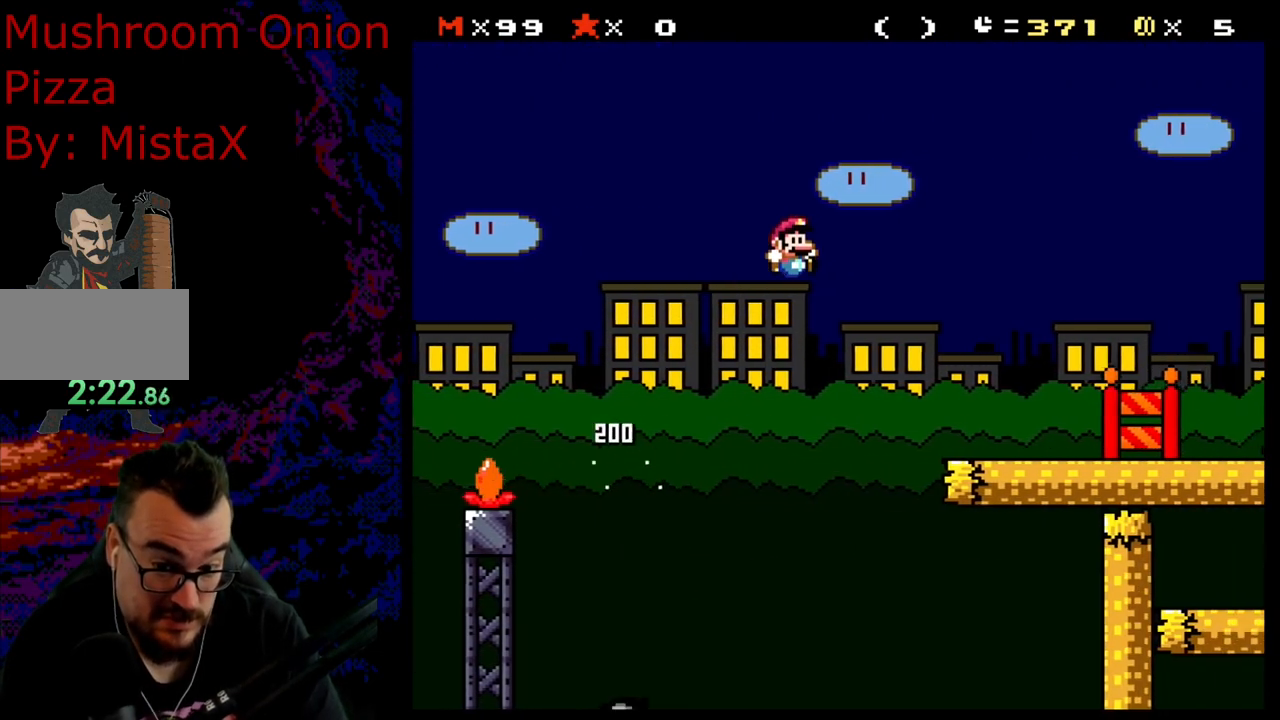
{"buttons": ["Y", "DPAD_RIGHT"], "events": [[417, "B", "up"]]}
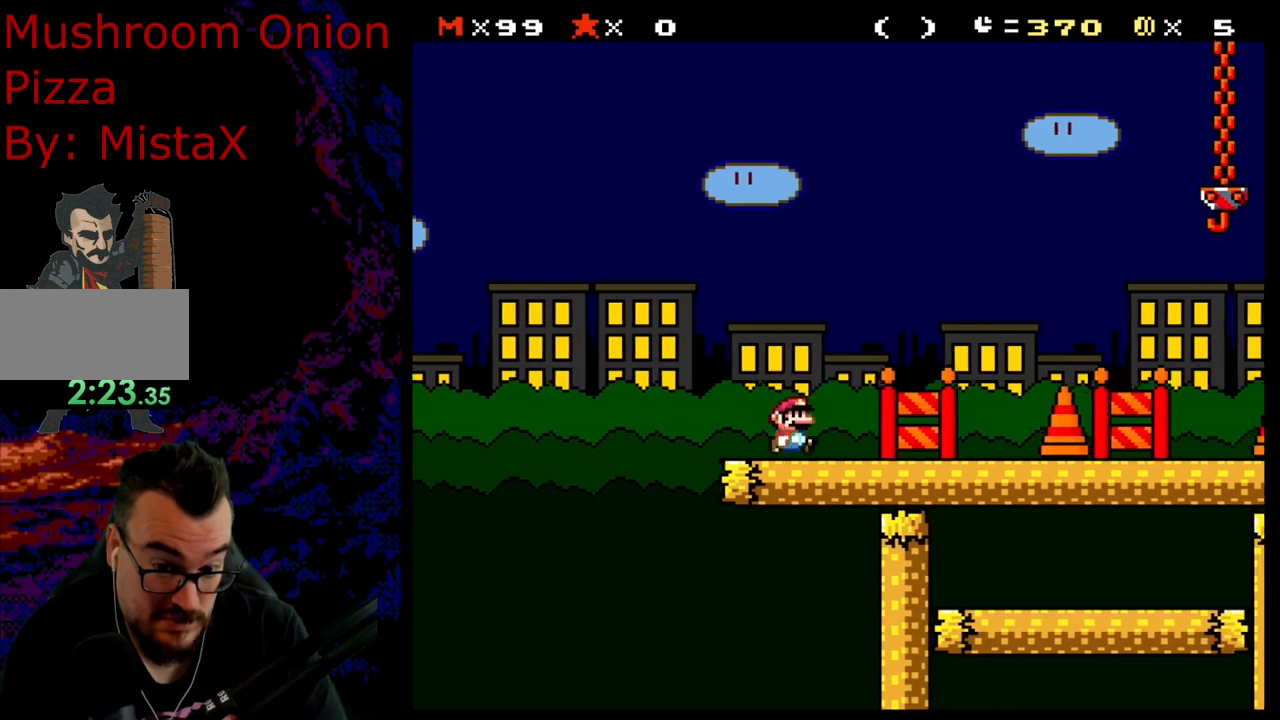
{"buttons": ["Y", "DPAD_LEFT"], "events": [[467, "DPAD_DOWN", "down"], [483, "DPAD_DOWN", "up"], [483, "DPAD_LEFT", "down"], [483, "DPAD_RIGHT", "up"]]}
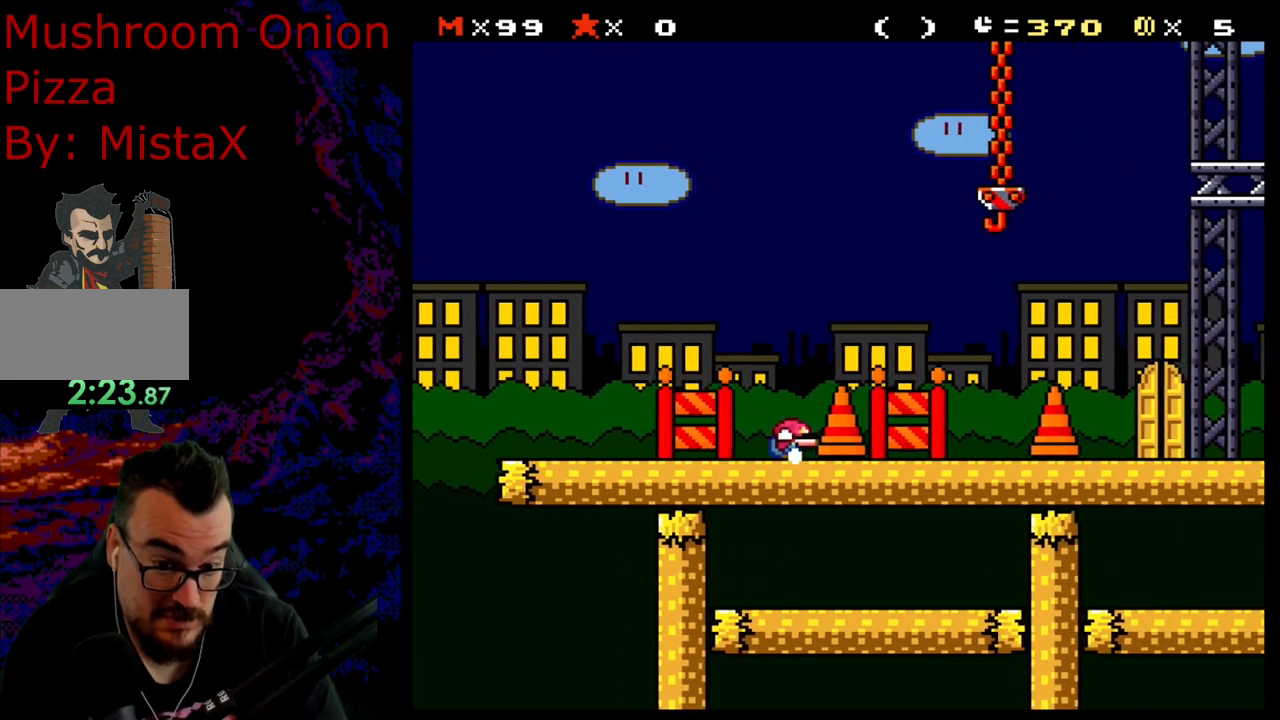
{"buttons": ["Y", "DPAD_RIGHT"], "events": [[100, "DPAD_LEFT", "up"], [117, "DPAD_RIGHT", "down"]]}
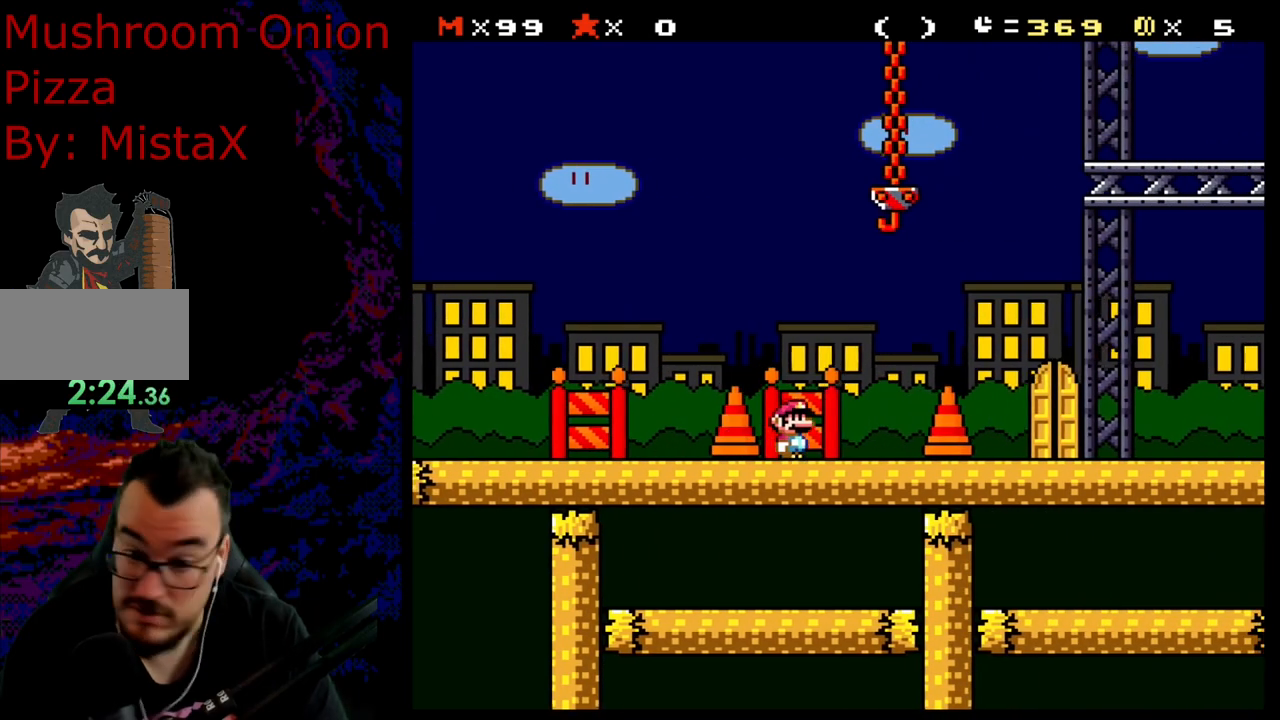
{"buttons": ["Y", "DPAD_DOWN", "DPAD_LEFT"], "events": [[467, "DPAD_DOWN", "down"], [483, "DPAD_RIGHT", "up"], [500, "DPAD_LEFT", "down"]]}
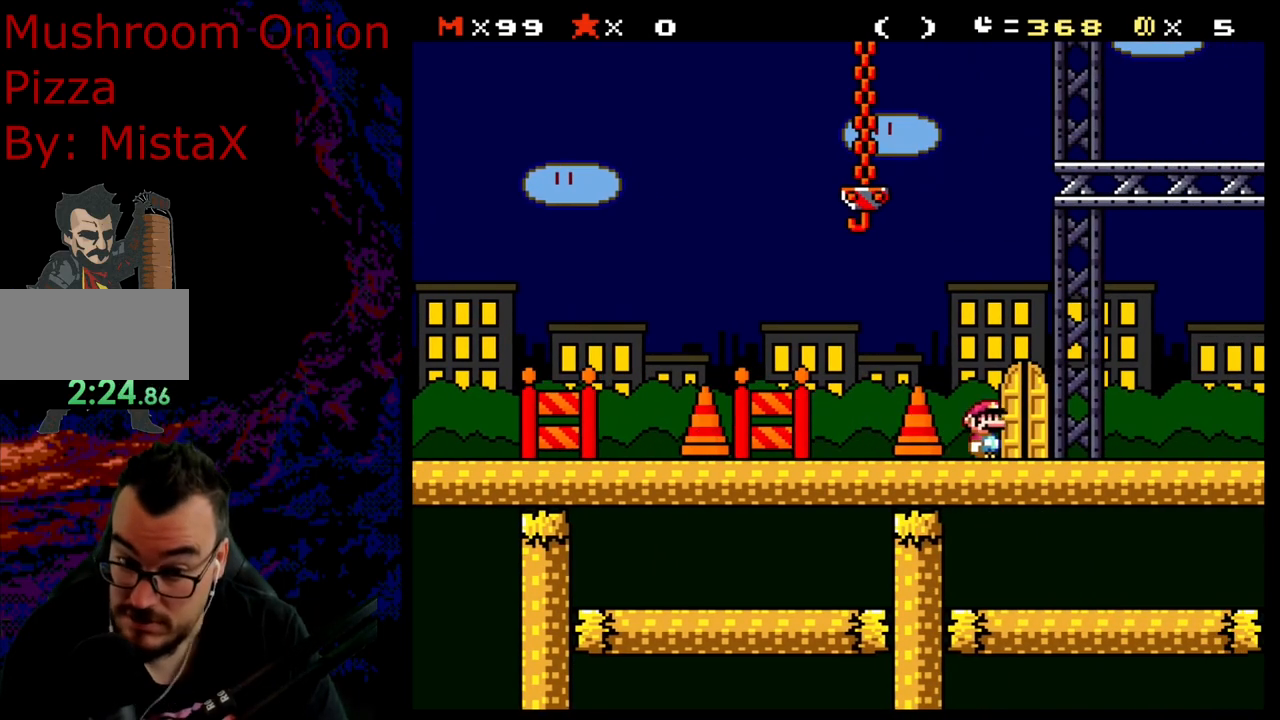
{"buttons": [], "events": [[17, "DPAD_DOWN", "up"], [67, "DPAD_UP", "down"], [183, "DPAD_LEFT", "up"], [233, "DPAD_UP", "up"], [283, "DPAD_UP", "down"], [383, "Y", "up"], [467, "DPAD_UP", "up"]]}
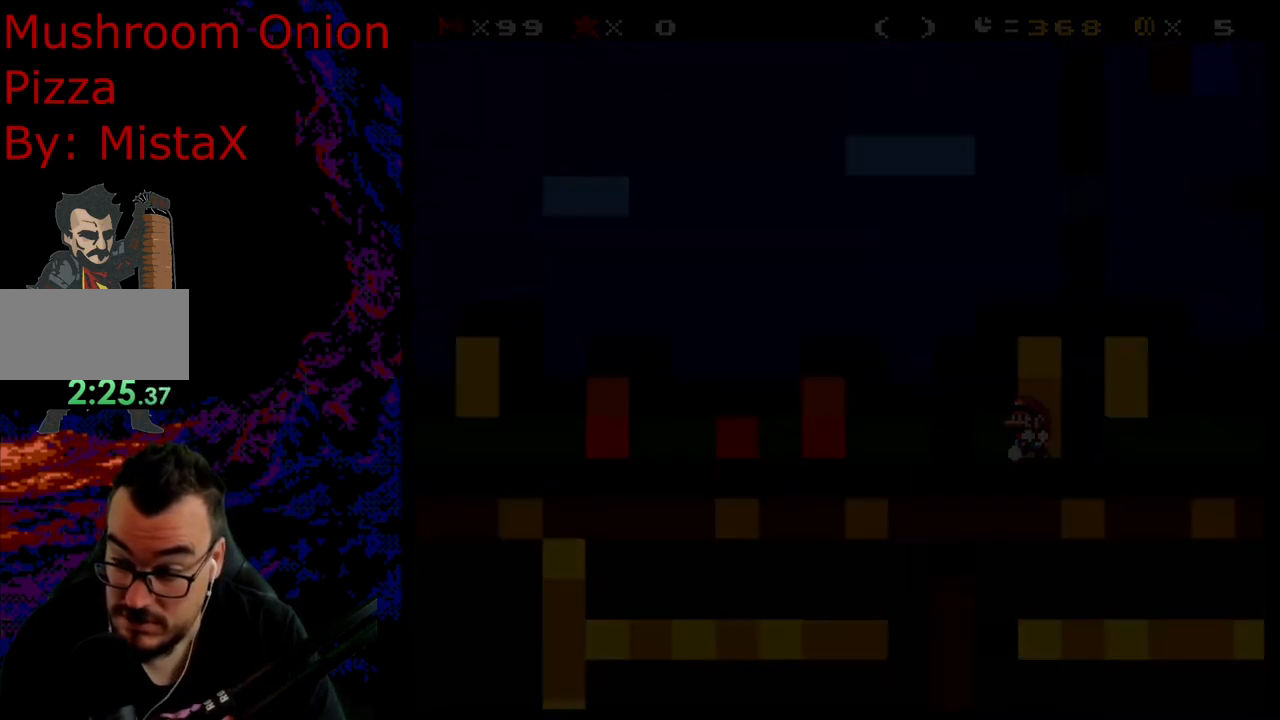
{"buttons": [], "events": []}
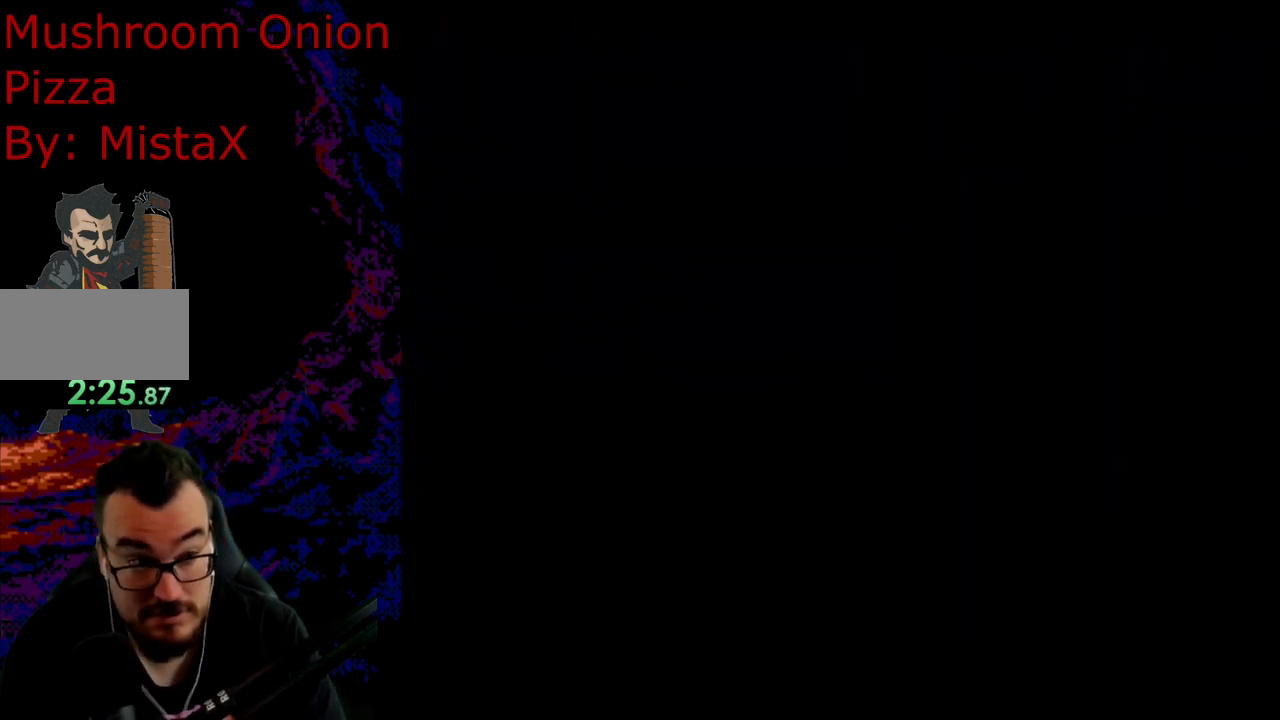
{"buttons": [], "events": []}
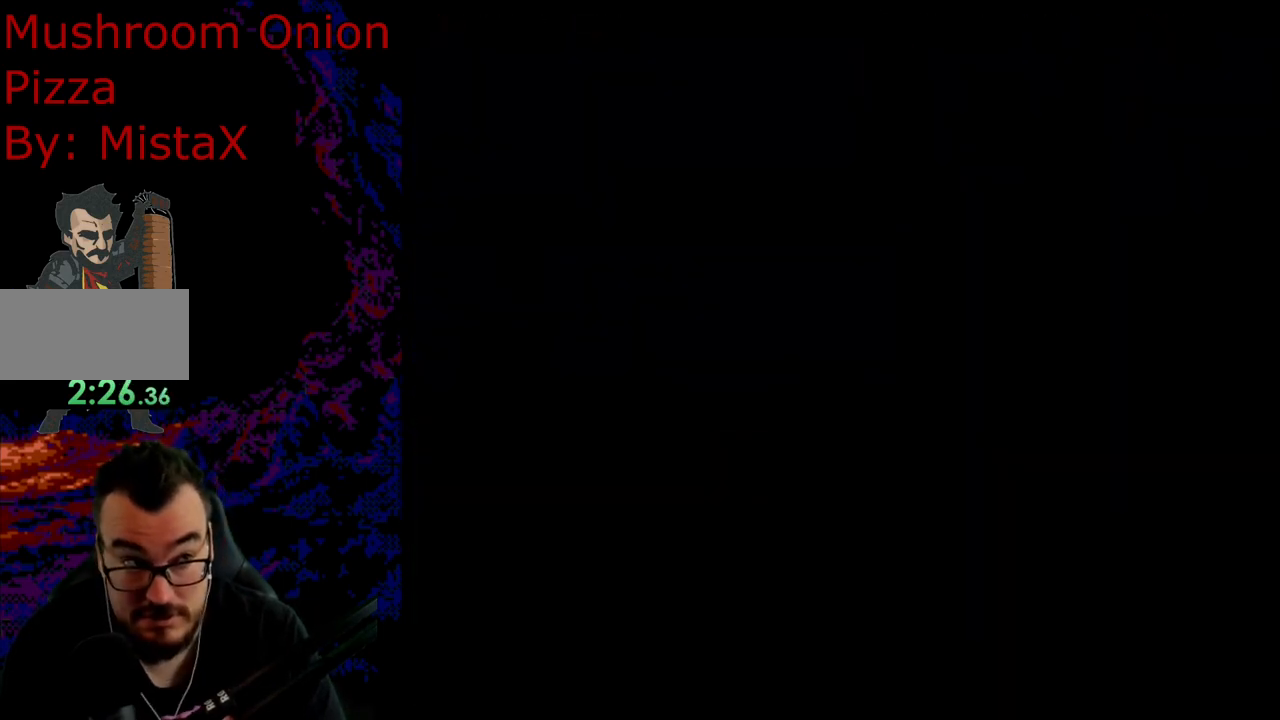
{"buttons": [], "events": []}
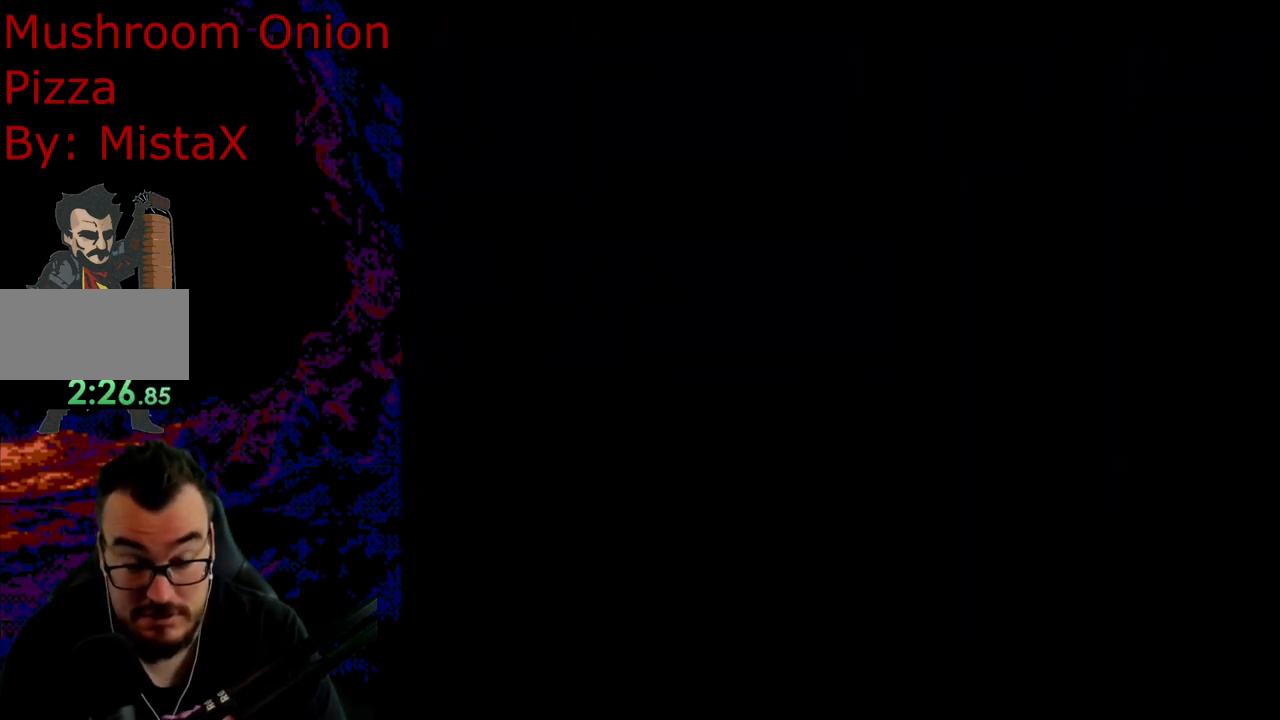
{"buttons": ["Y"], "events": [[283, "Y", "down"]]}
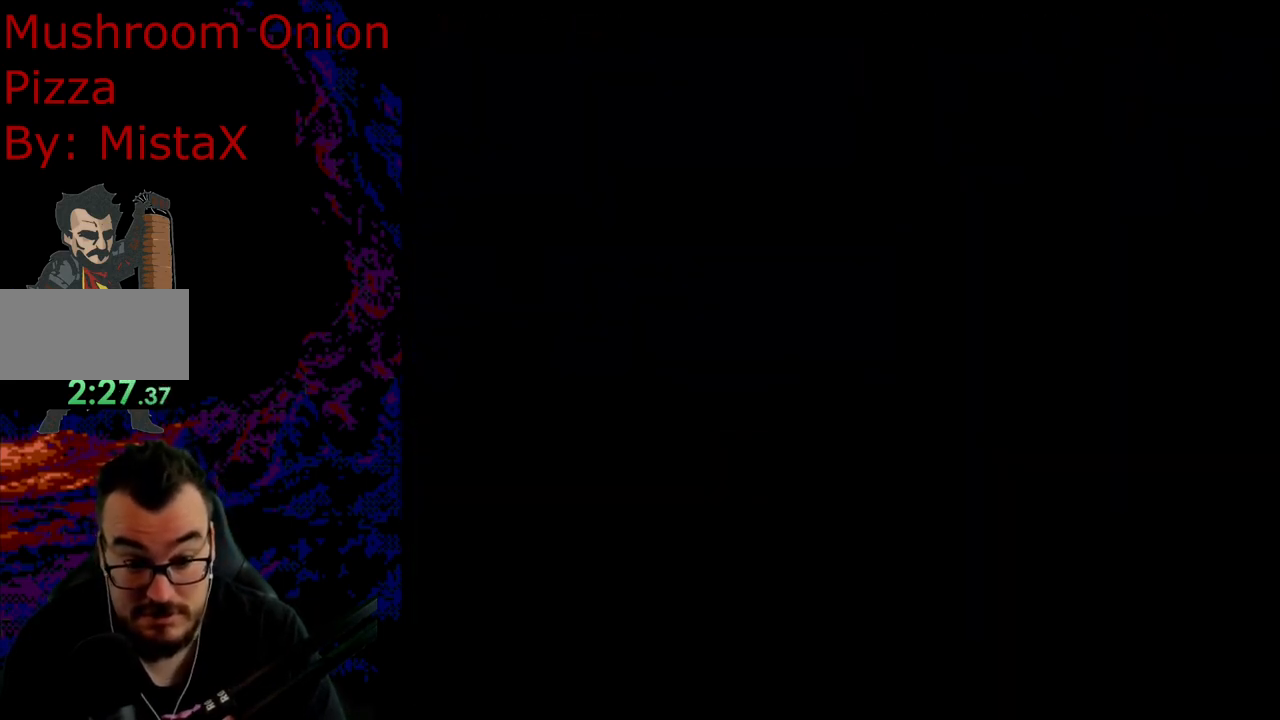
{"buttons": ["Y"], "events": []}
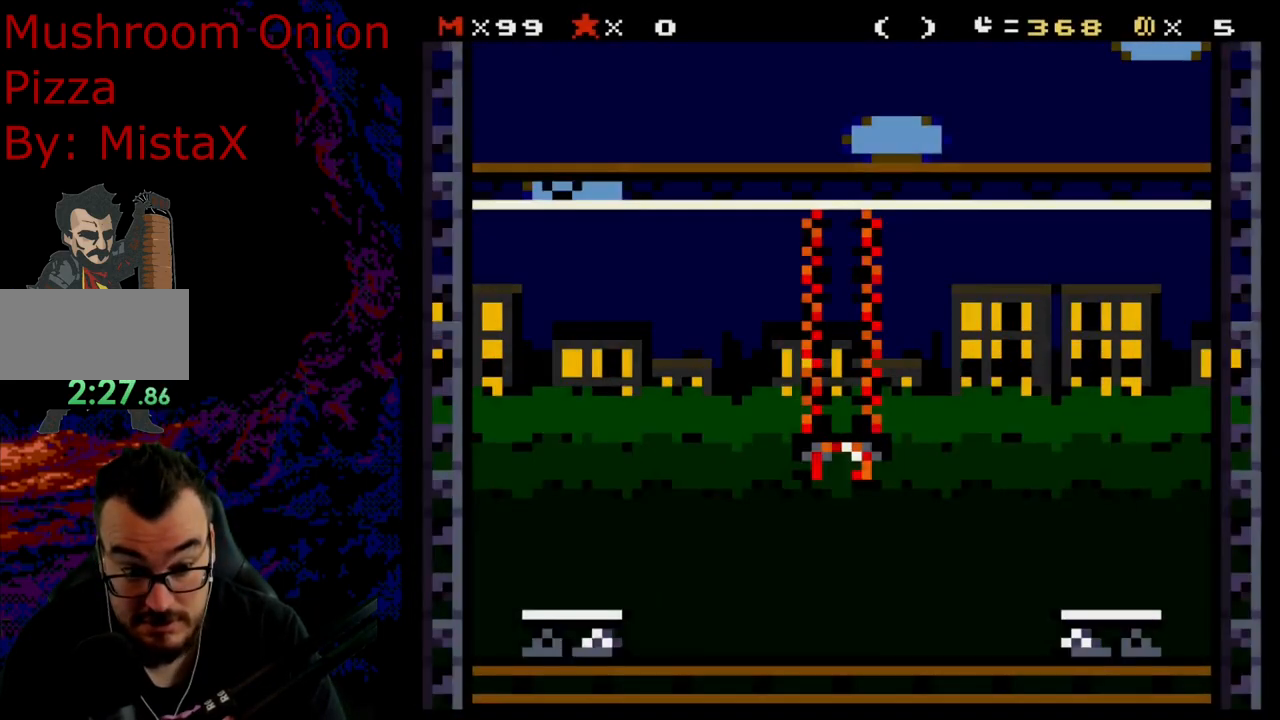
{"buttons": ["Y"], "events": []}
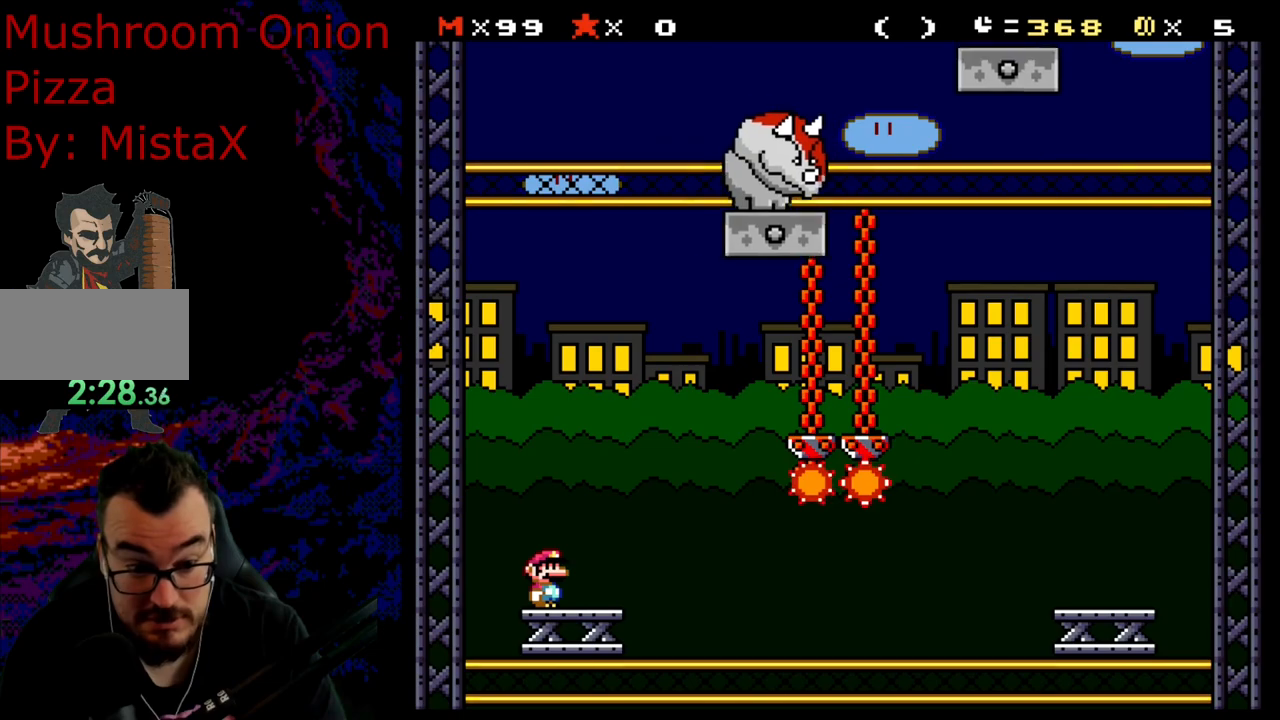
{"buttons": ["X", "DPAD_RIGHT"], "events": [[283, "Y", "up"], [333, "DPAD_RIGHT", "down"], [367, "X", "down"]]}
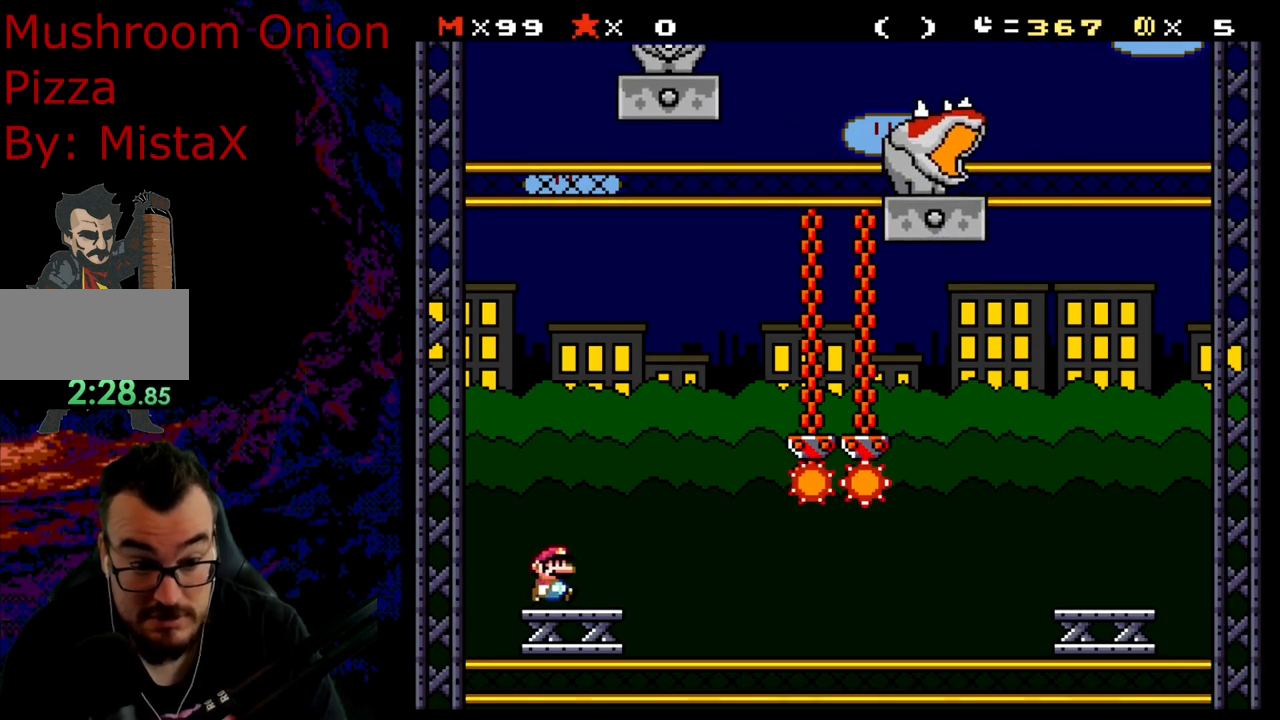
{"buttons": ["X", "DPAD_RIGHT"], "events": [[50, "A", "down"], [500, "A", "up"]]}
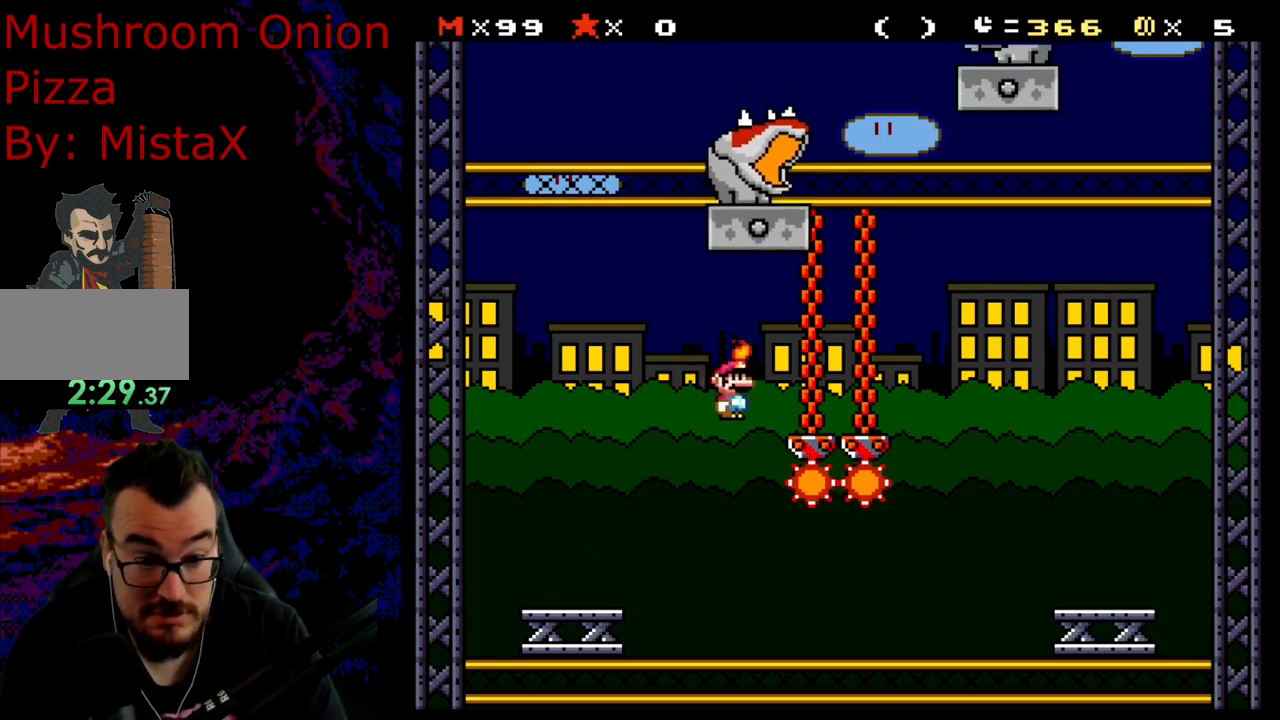
{"buttons": ["A", "X", "DPAD_LEFT"], "events": [[133, "A", "down"], [300, "DPAD_LEFT", "down"], [300, "DPAD_RIGHT", "up"]]}
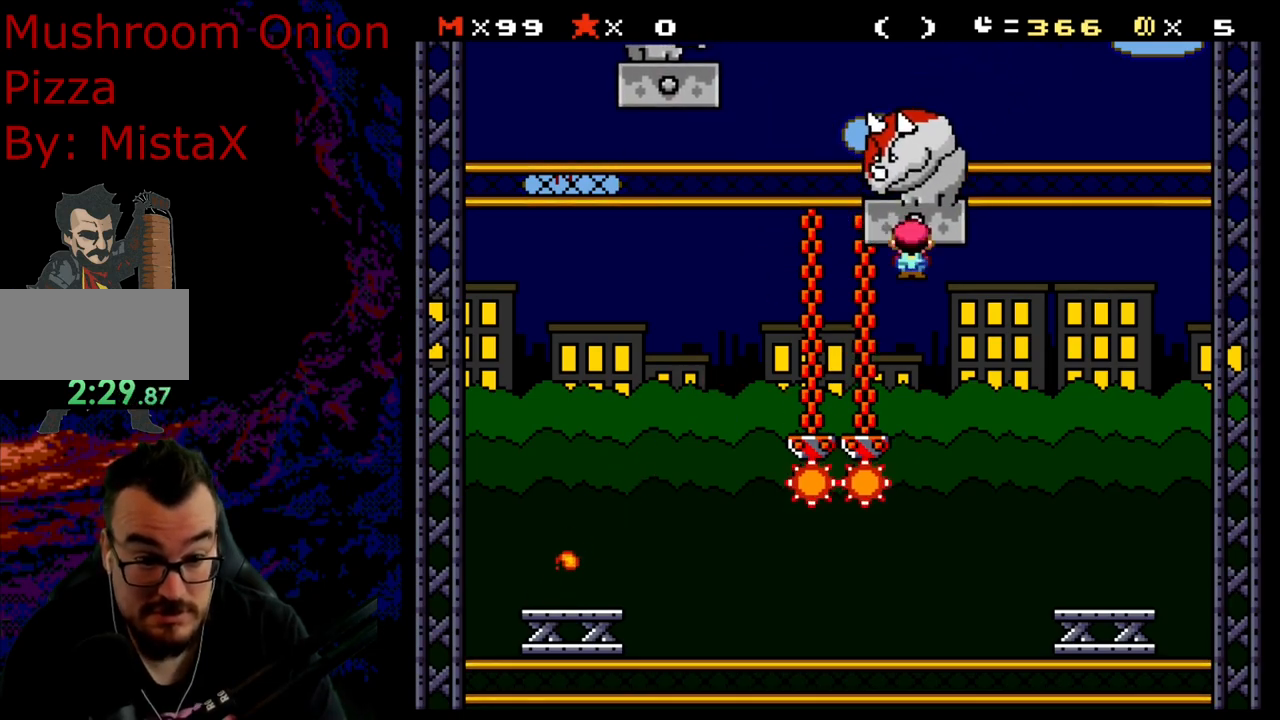
{"buttons": ["X", "DPAD_RIGHT"], "events": [[200, "DPAD_LEFT", "up"], [300, "DPAD_RIGHT", "down"], [483, "A", "up"]]}
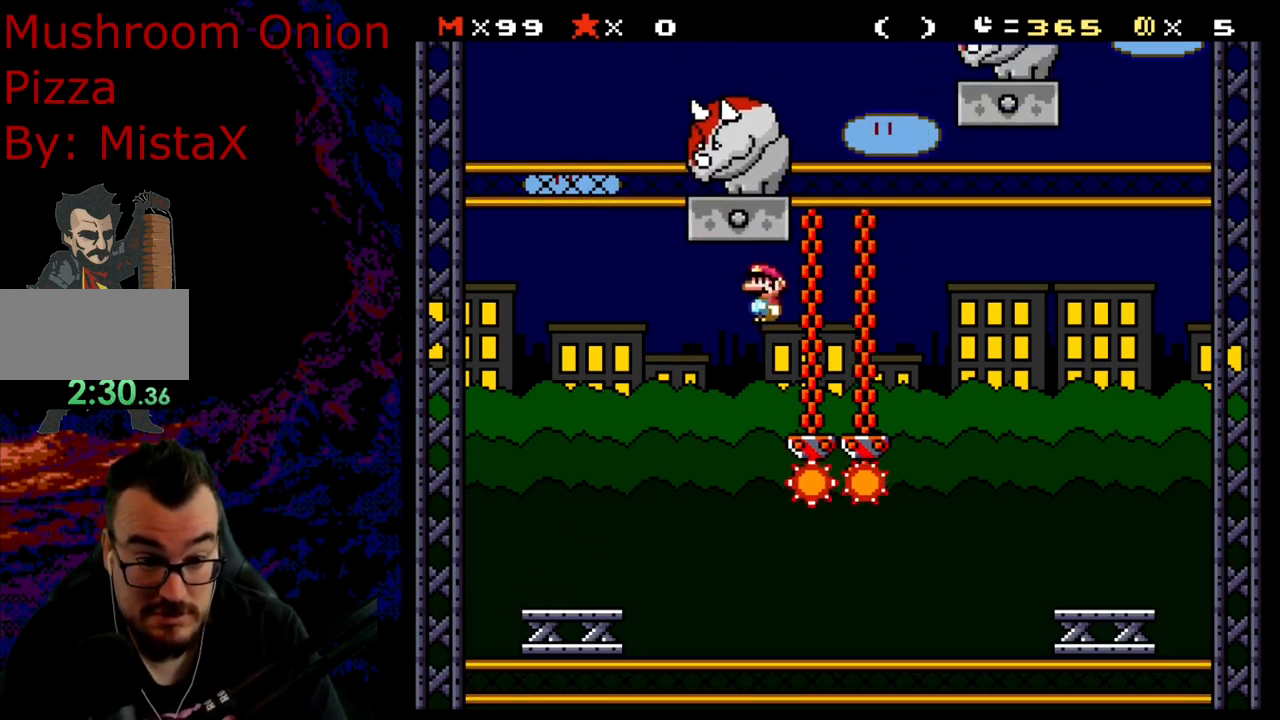
{"buttons": ["A", "X", "DPAD_RIGHT"], "events": [[50, "DPAD_RIGHT", "up"], [150, "DPAD_LEFT", "down"], [233, "DPAD_LEFT", "up"], [233, "DPAD_RIGHT", "down"], [267, "A", "down"]]}
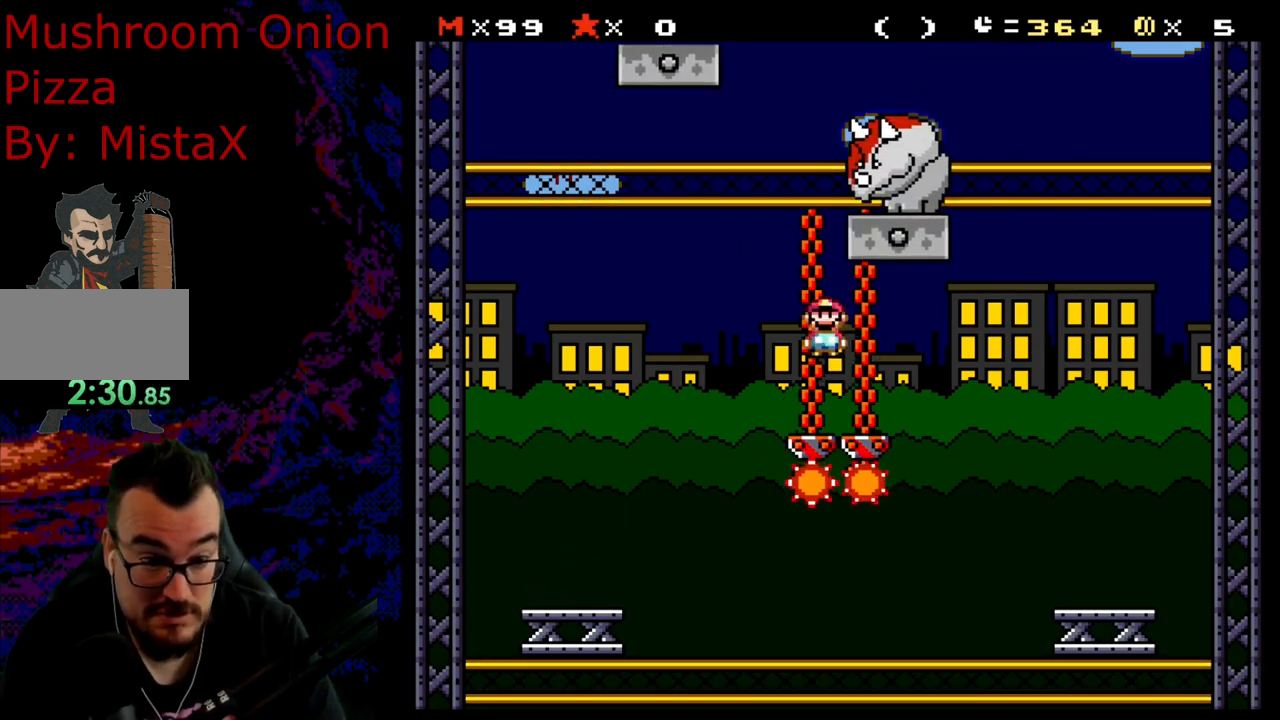
{"buttons": ["A", "X", "DPAD_RIGHT"], "events": [[17, "DPAD_LEFT", "down"], [17, "DPAD_RIGHT", "up"], [217, "DPAD_LEFT", "up"], [250, "DPAD_RIGHT", "down"]]}
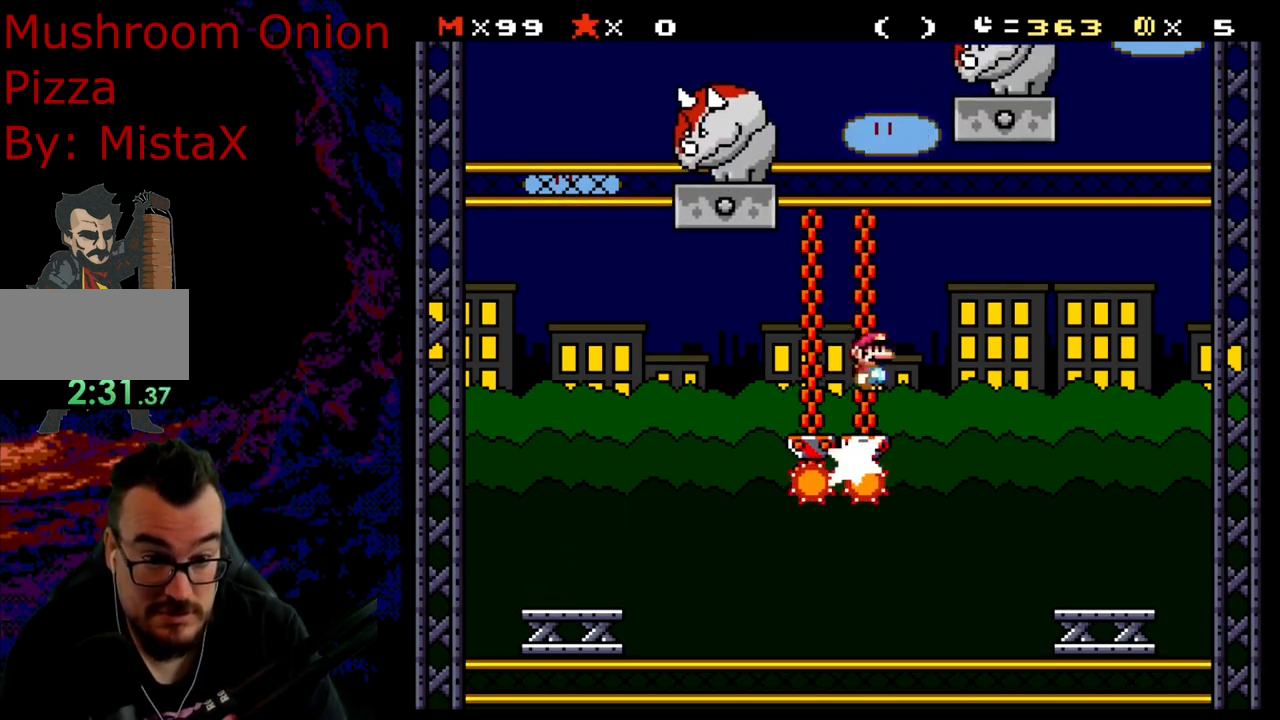
{"buttons": ["A", "X", "DPAD_LEFT"], "events": [[150, "DPAD_DOWN", "down"], [150, "DPAD_RIGHT", "up"], [167, "DPAD_DOWN", "up"], [167, "DPAD_LEFT", "down"]]}
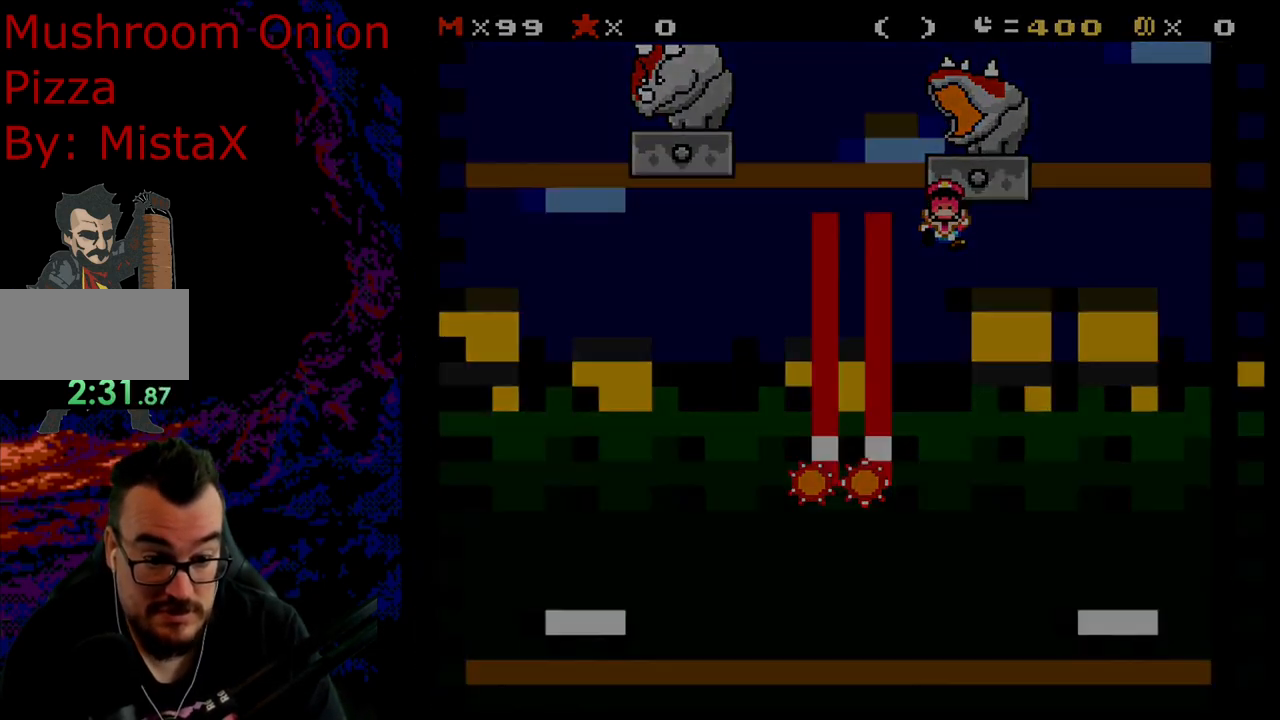
{"buttons": ["A", "X"], "events": [[233, "DPAD_LEFT", "up"]]}
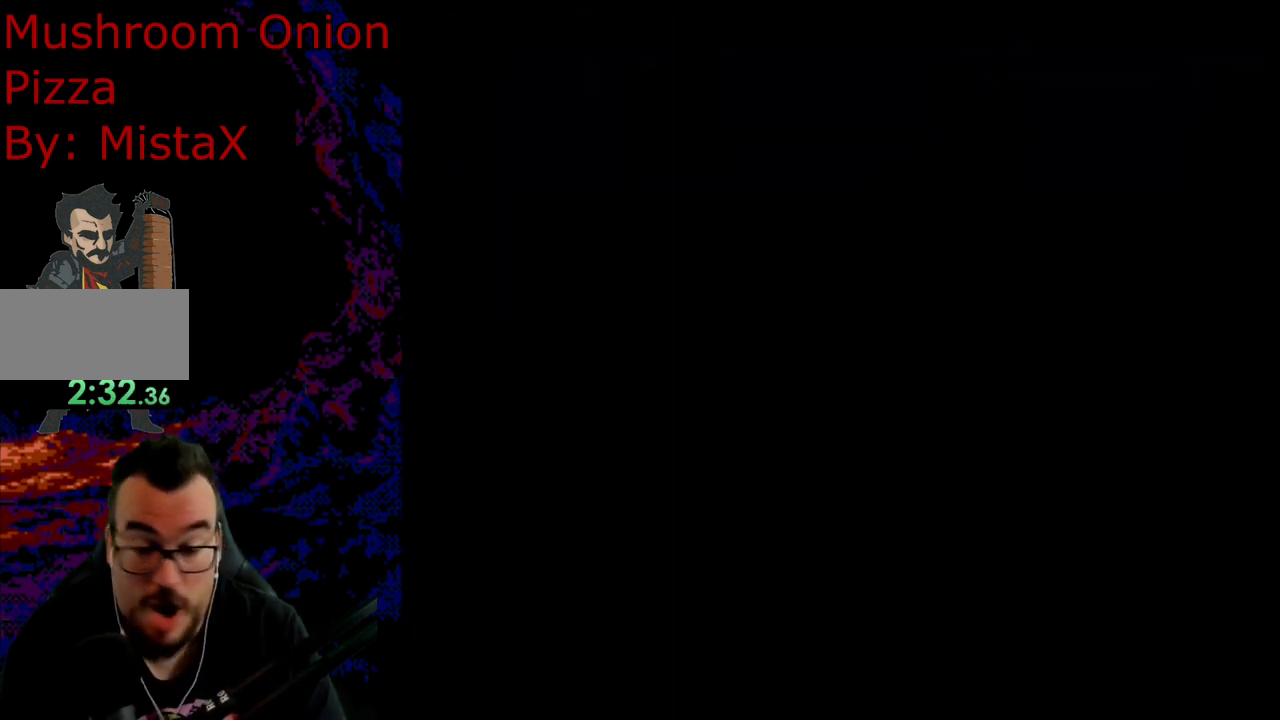
{"buttons": [], "events": [[283, "A", "up"], [300, "X", "up"]]}
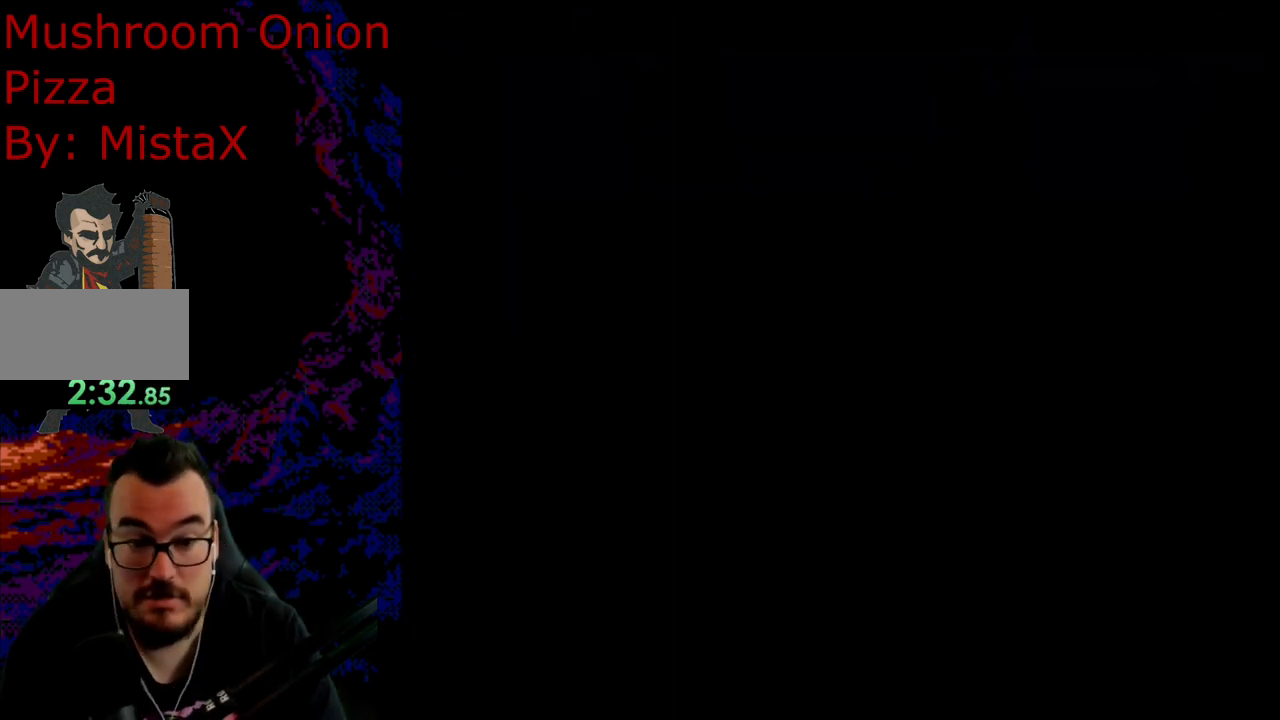
{"buttons": [], "events": []}
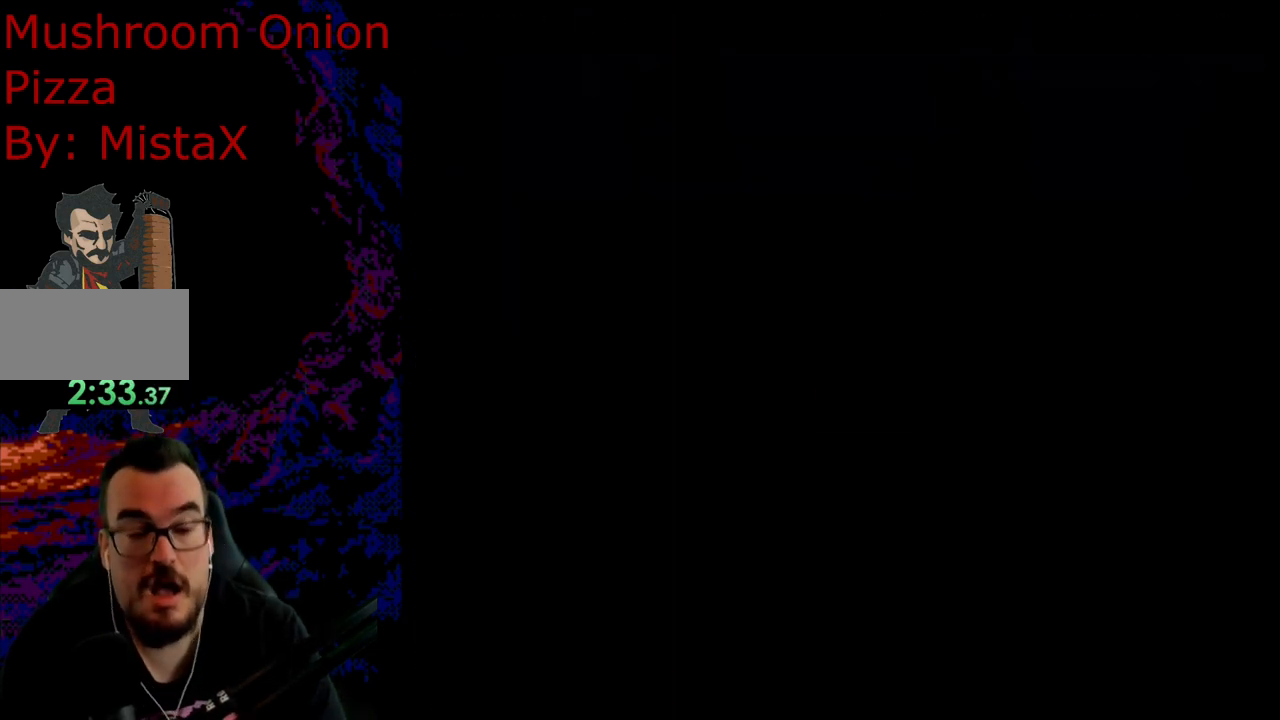
{"buttons": ["X", "DPAD_RIGHT"], "events": [[33, "Y", "down"], [350, "Y", "up"], [383, "X", "down"], [483, "DPAD_RIGHT", "down"]]}
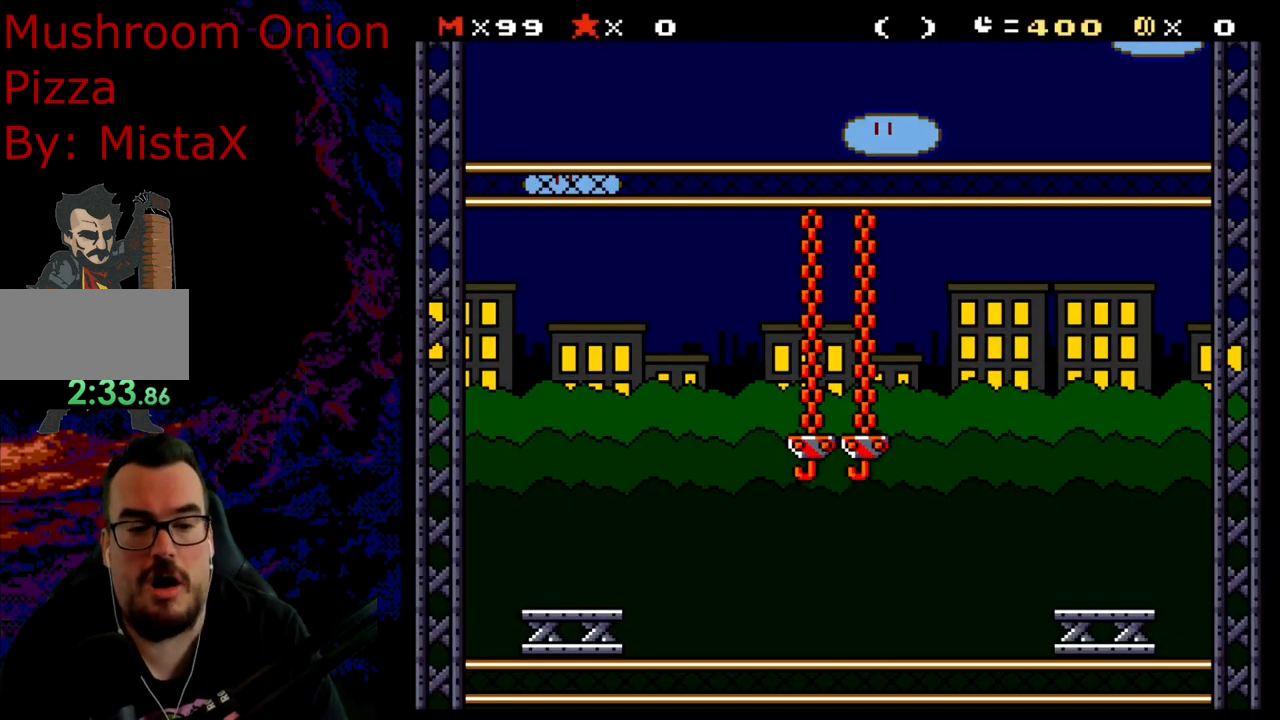
{"buttons": ["A", "X", "DPAD_RIGHT"], "events": [[250, "A", "down"]]}
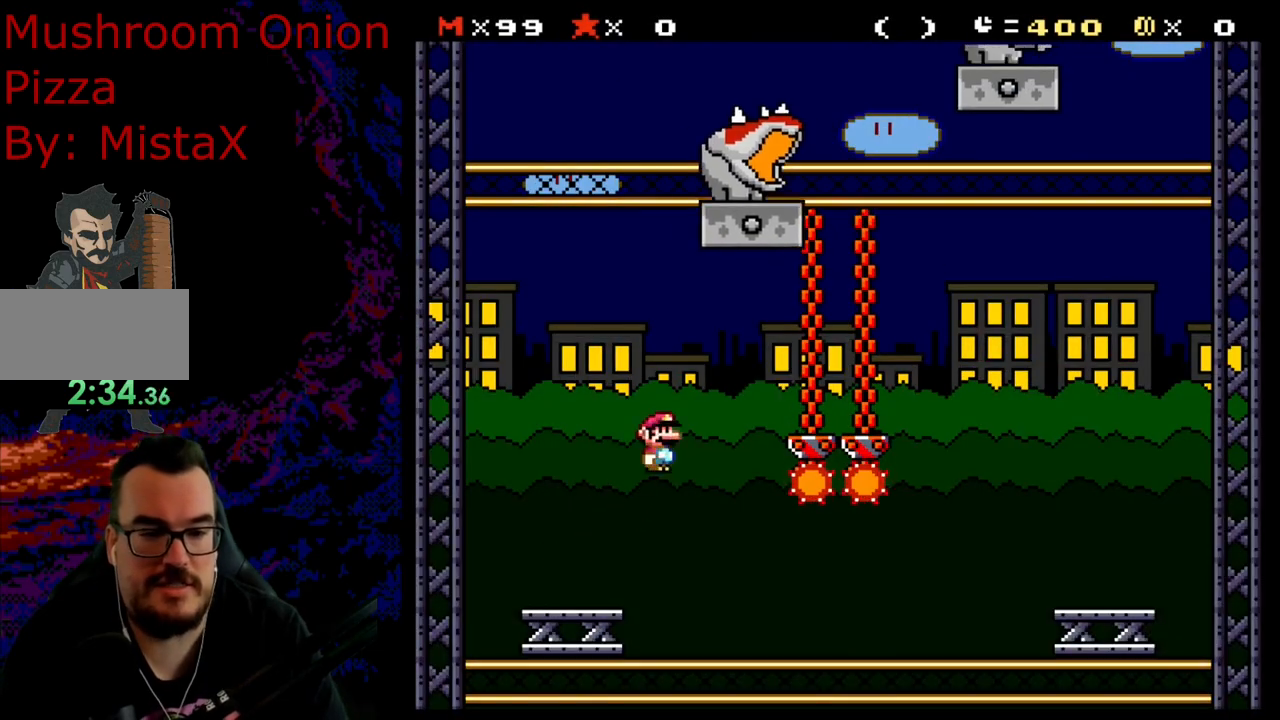
{"buttons": ["X"], "events": [[150, "A", "up"], [267, "DPAD_DOWN", "down"], [267, "DPAD_RIGHT", "up"], [283, "DPAD_DOWN", "up"], [283, "DPAD_LEFT", "down"], [450, "DPAD_LEFT", "up"]]}
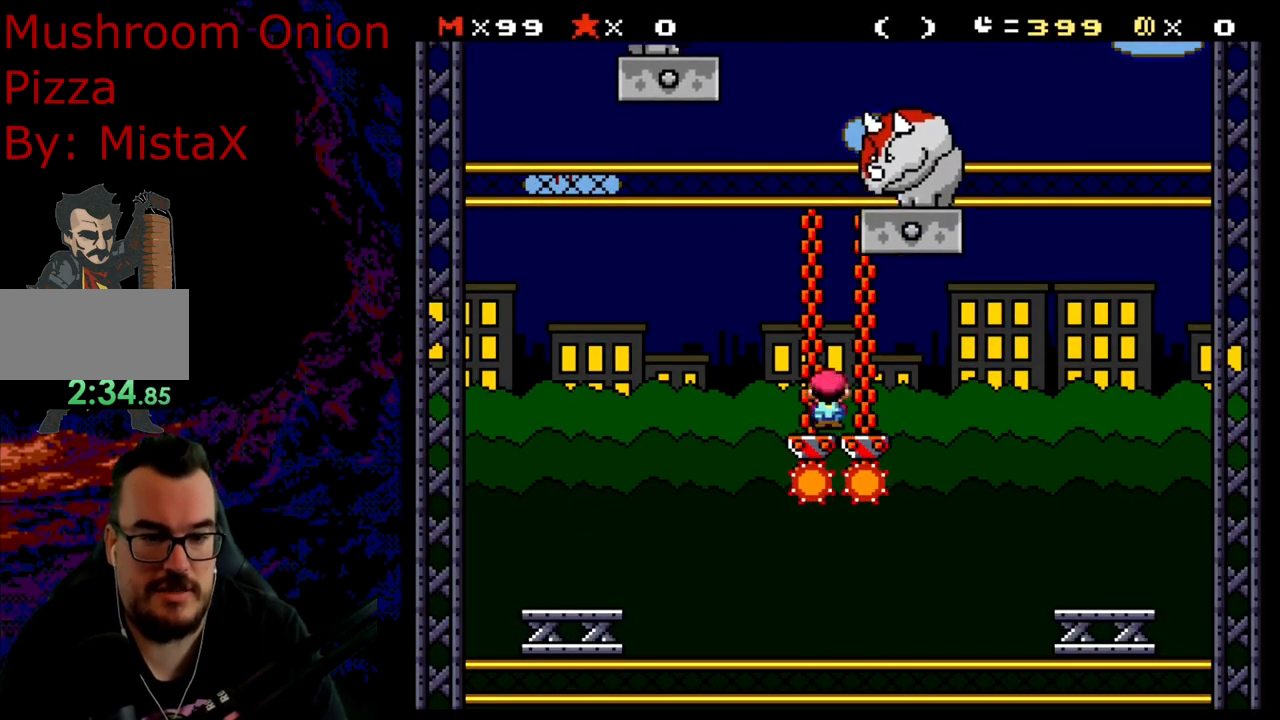
{"buttons": ["X", "DPAD_RIGHT"], "events": [[83, "A", "down"], [100, "DPAD_LEFT", "down"], [250, "DPAD_LEFT", "up"], [283, "DPAD_RIGHT", "down"], [450, "A", "up"]]}